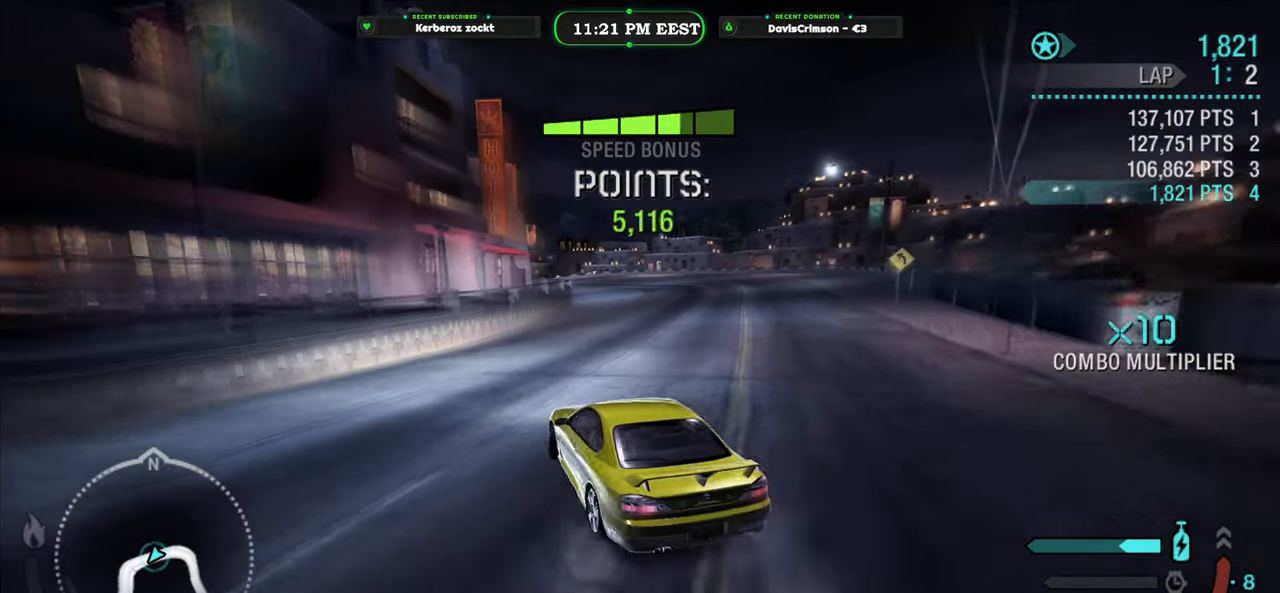
Gameplay with a controller (Xbox layout); each line is a JSON object with the inputs held at the frame after it. "events" lists button and stick changes between this image and that frame as [ms after this image, input, new state], when the widget could be followed in between. Not read: right_stick.
{"buttons": ["R2"], "left_stick": "center", "events": [[350, "left_stick", "center"]]}
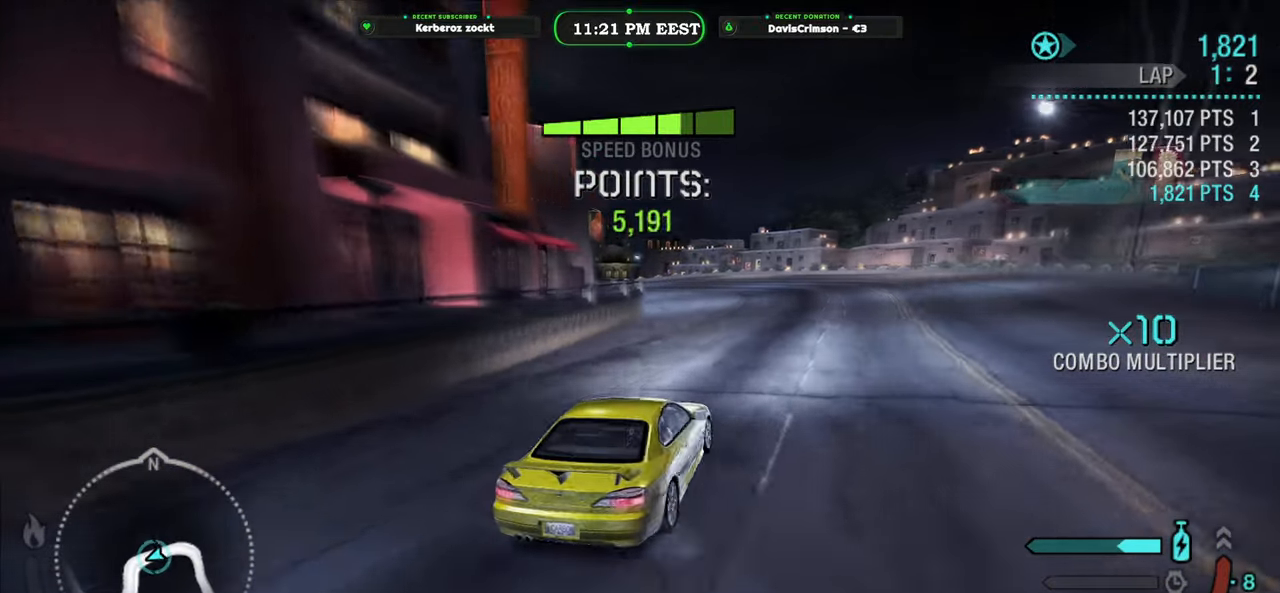
{"buttons": ["R2"], "left_stick": "left", "events": [[467, "left_stick", "left"]]}
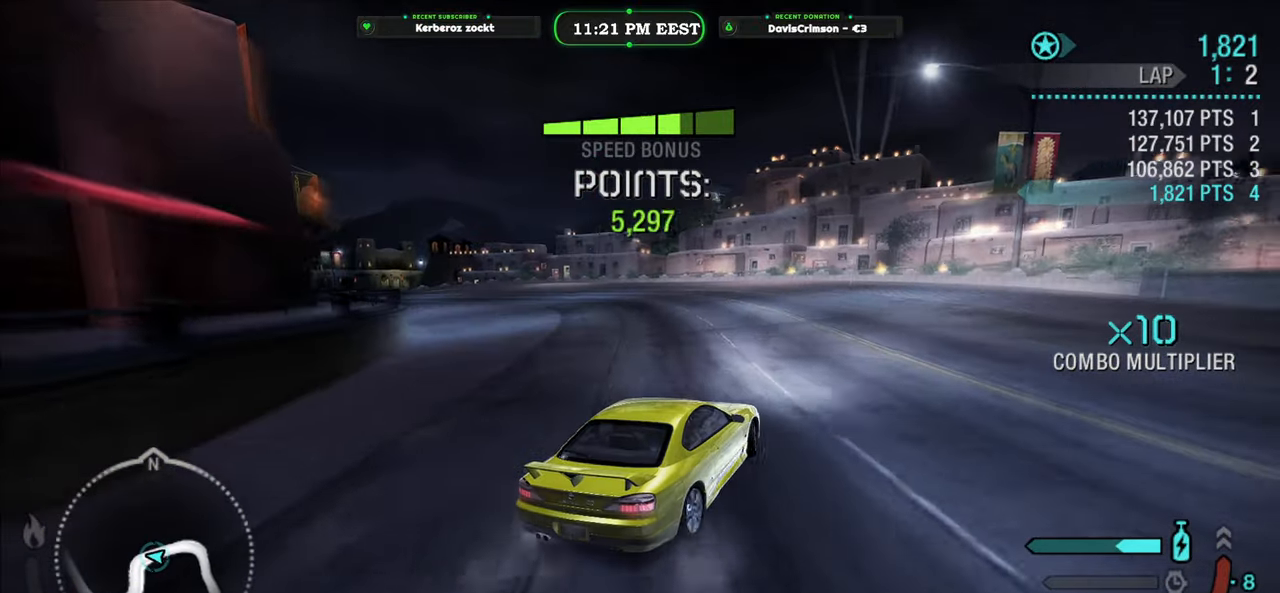
{"buttons": ["R2"], "left_stick": "left", "events": []}
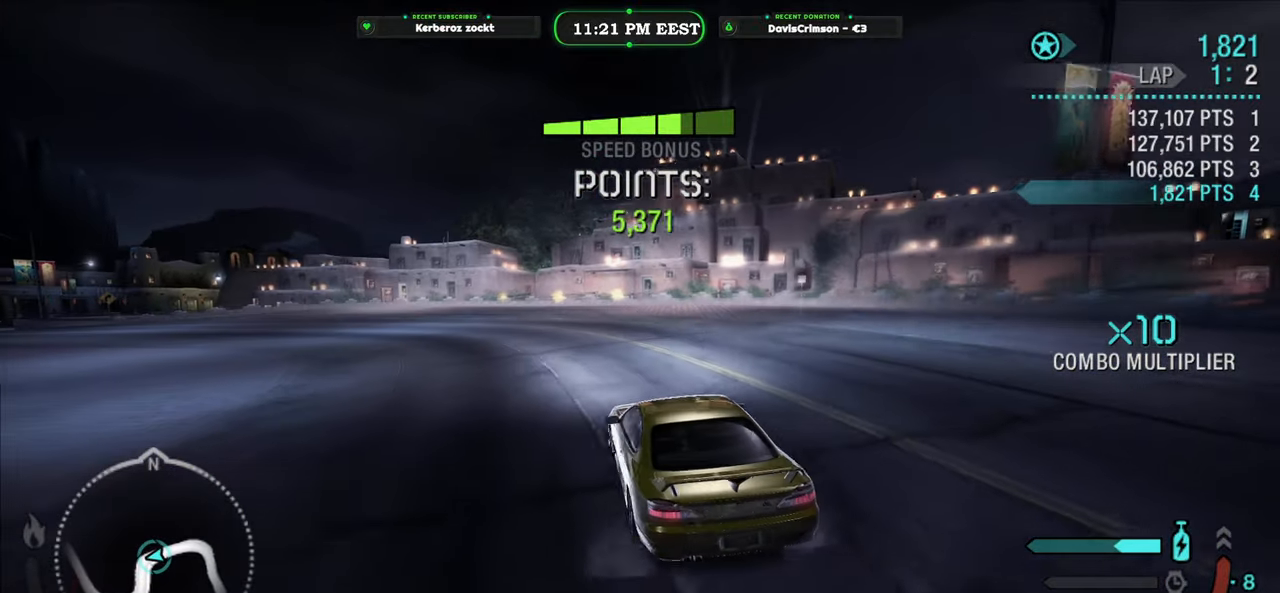
{"buttons": ["R2"], "left_stick": "center", "events": [[100, "left_stick", "center"]]}
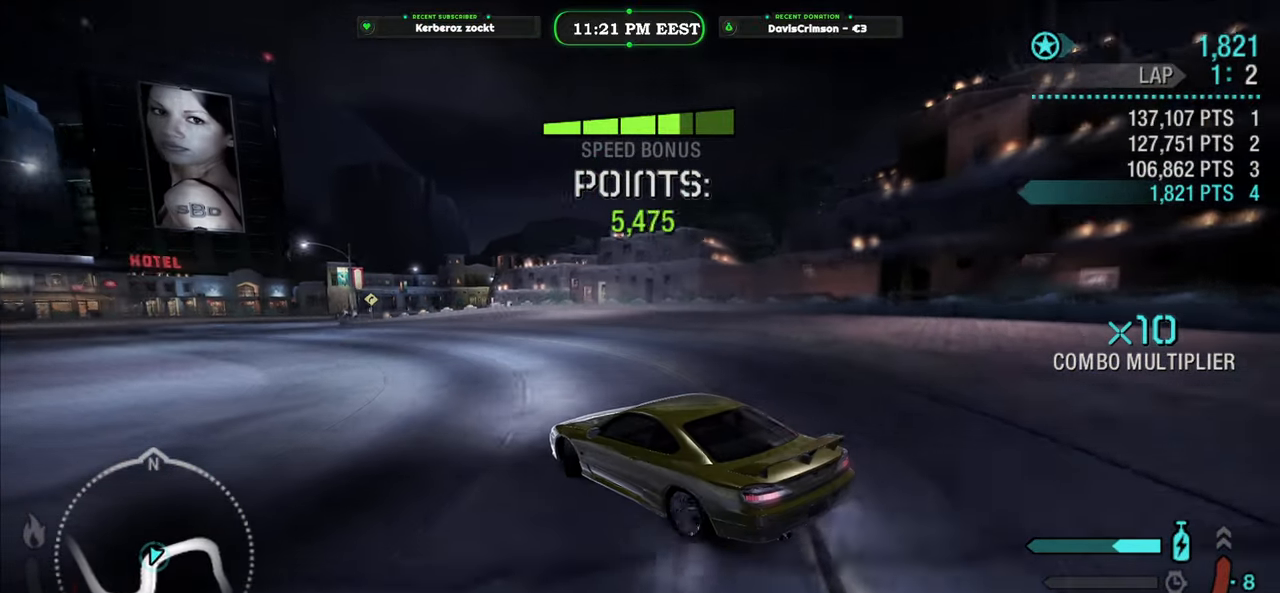
{"buttons": ["R2"], "left_stick": "left", "events": [[33, "left_stick", "right"], [250, "left_stick", "center"], [467, "left_stick", "left"]]}
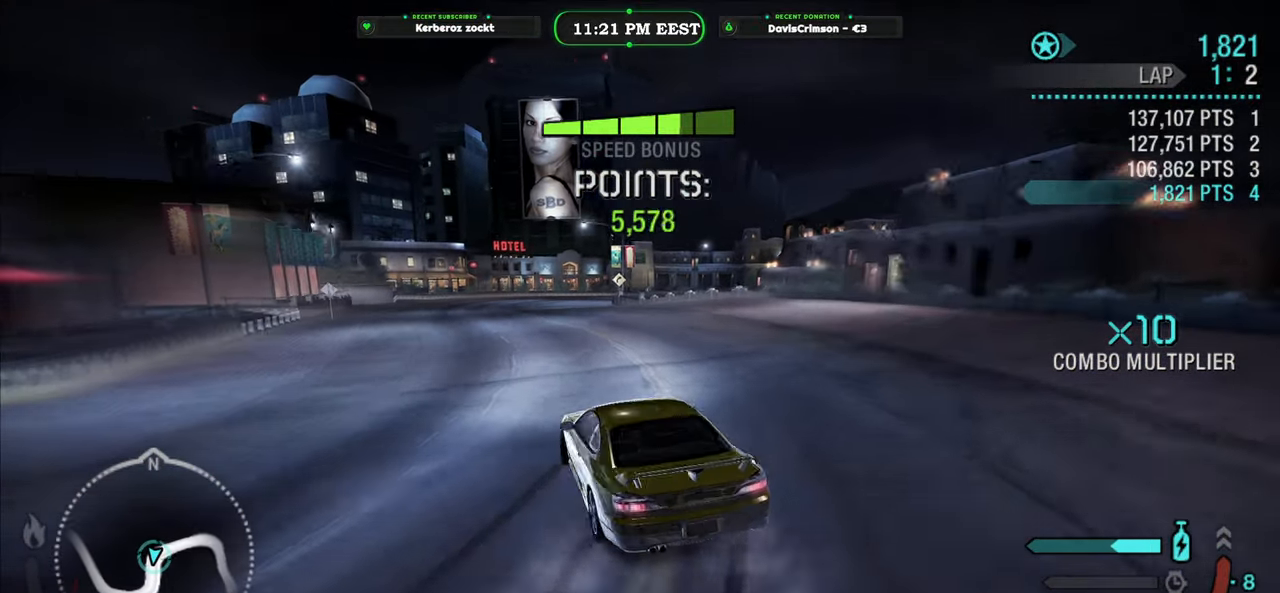
{"buttons": ["Y", "R2"], "left_stick": "center", "events": [[100, "left_stick", "center"], [133, "Y", "down"]]}
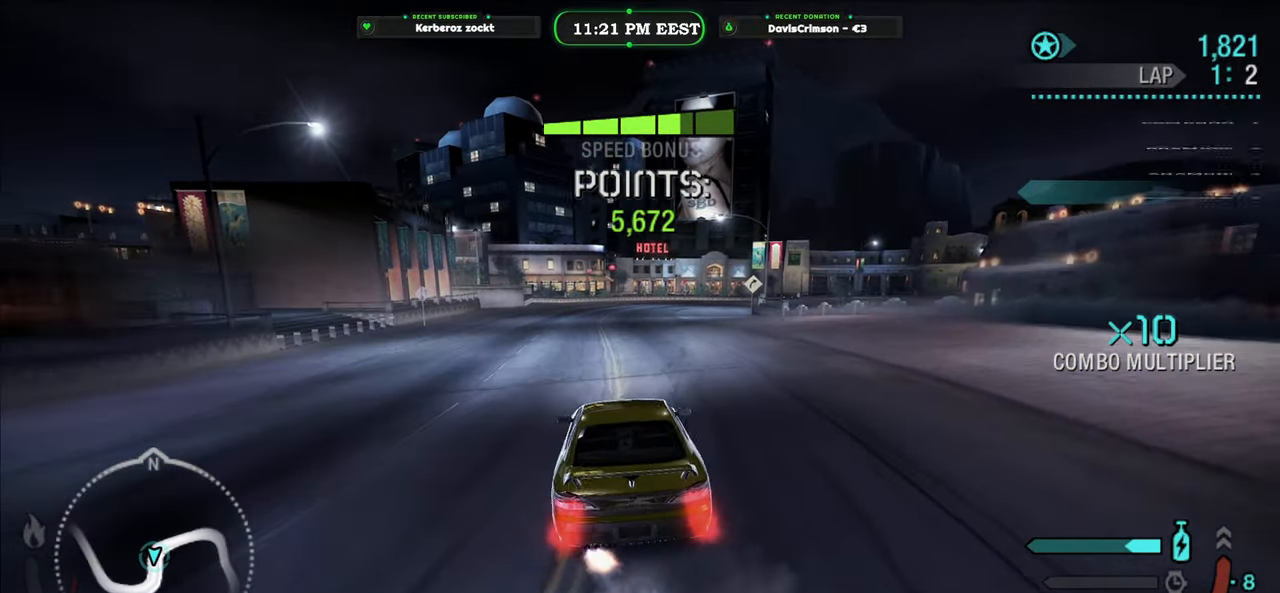
{"buttons": ["Y", "R2"], "left_stick": "center", "events": []}
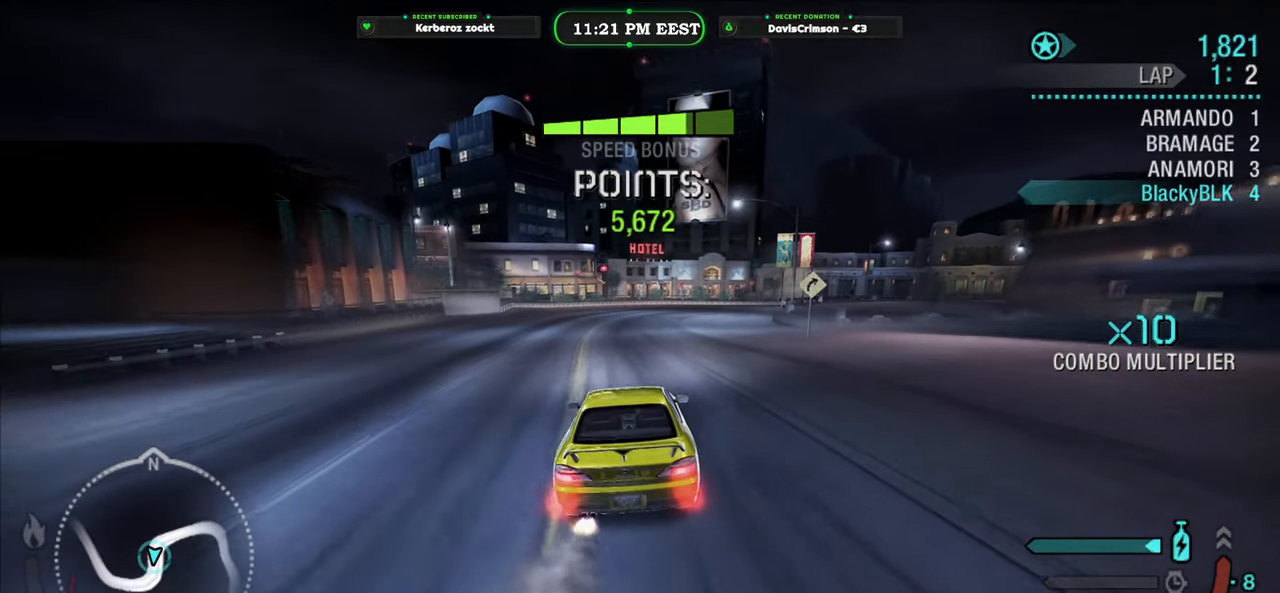
{"buttons": ["Y", "R2"], "left_stick": "center", "events": [[133, "left_stick", "left"], [217, "left_stick", "center"]]}
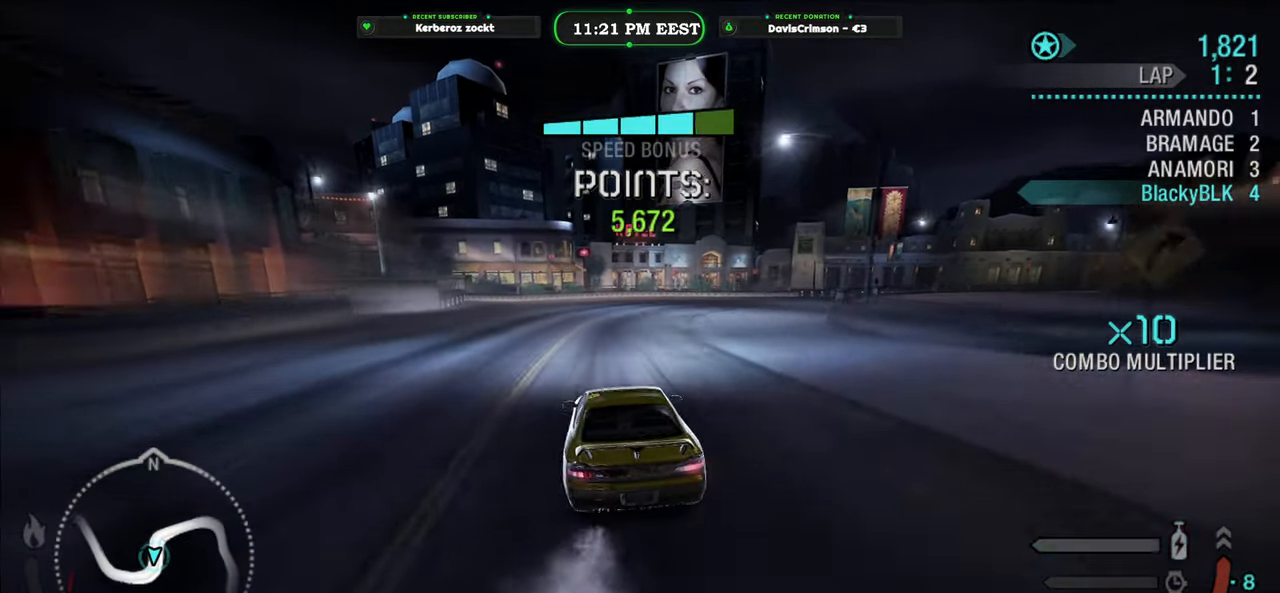
{"buttons": ["R2"], "left_stick": "right", "events": [[200, "left_stick", "right"], [217, "Y", "up"]]}
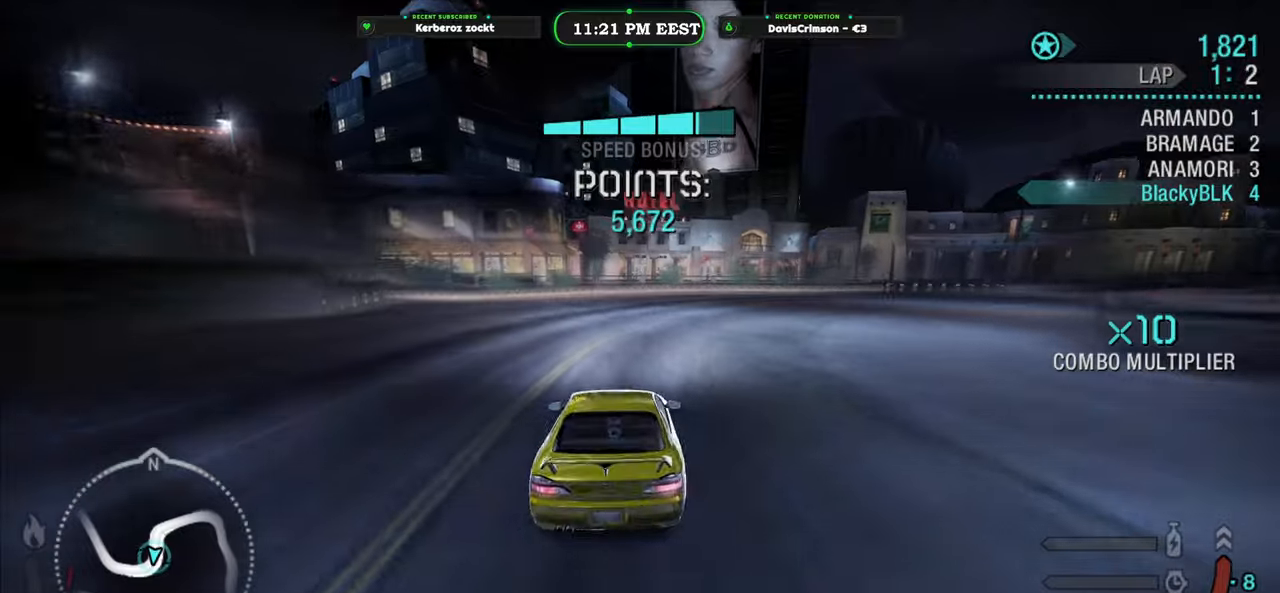
{"buttons": ["R2"], "left_stick": "left", "events": [[267, "left_stick", "center"], [417, "left_stick", "left"]]}
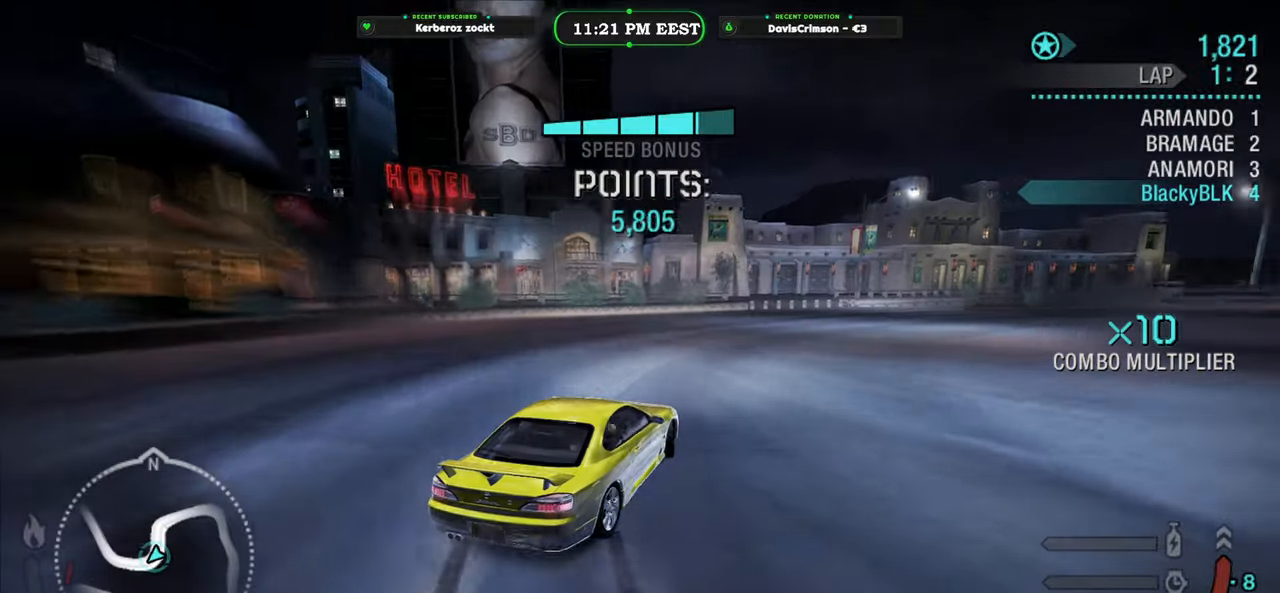
{"buttons": ["R2"], "left_stick": "center", "events": [[83, "left_stick", "center"], [217, "left_stick", "right"], [450, "left_stick", "center"]]}
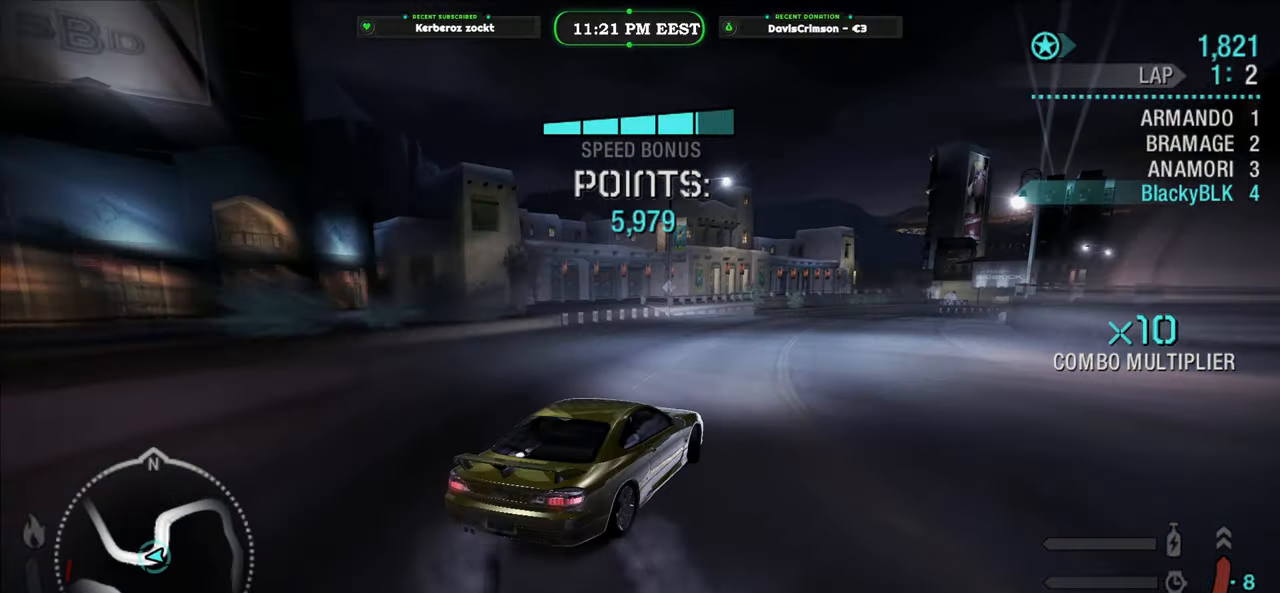
{"buttons": ["R2"], "left_stick": "center", "events": [[367, "left_stick", "right"], [500, "left_stick", "center"]]}
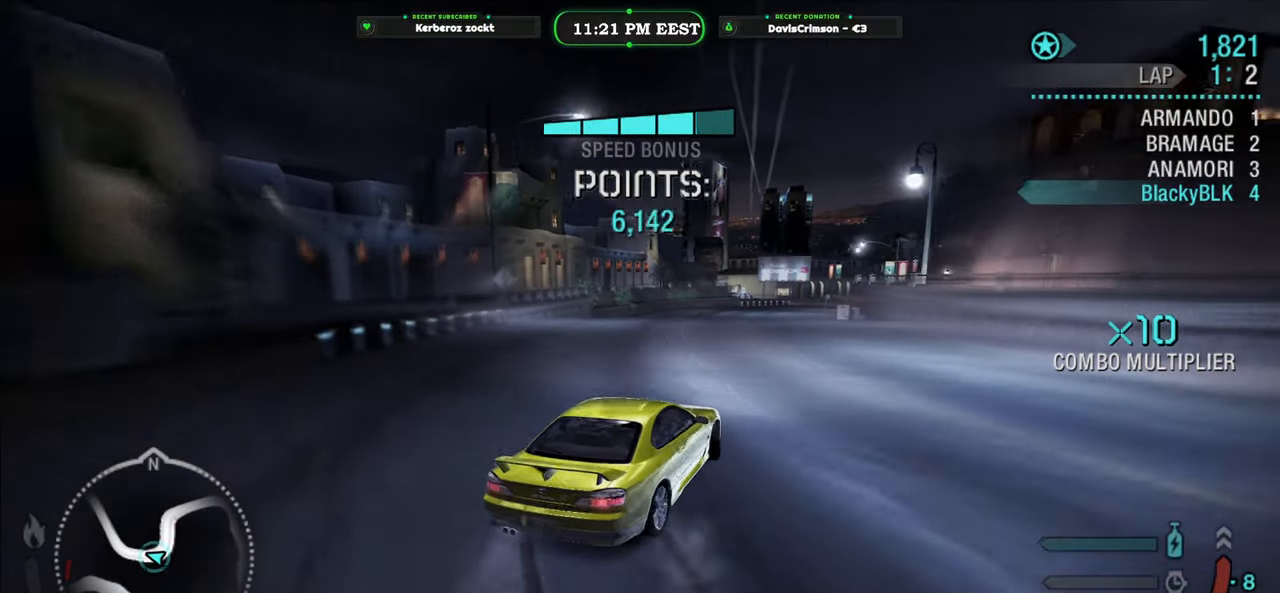
{"buttons": ["R2"], "left_stick": "center", "events": []}
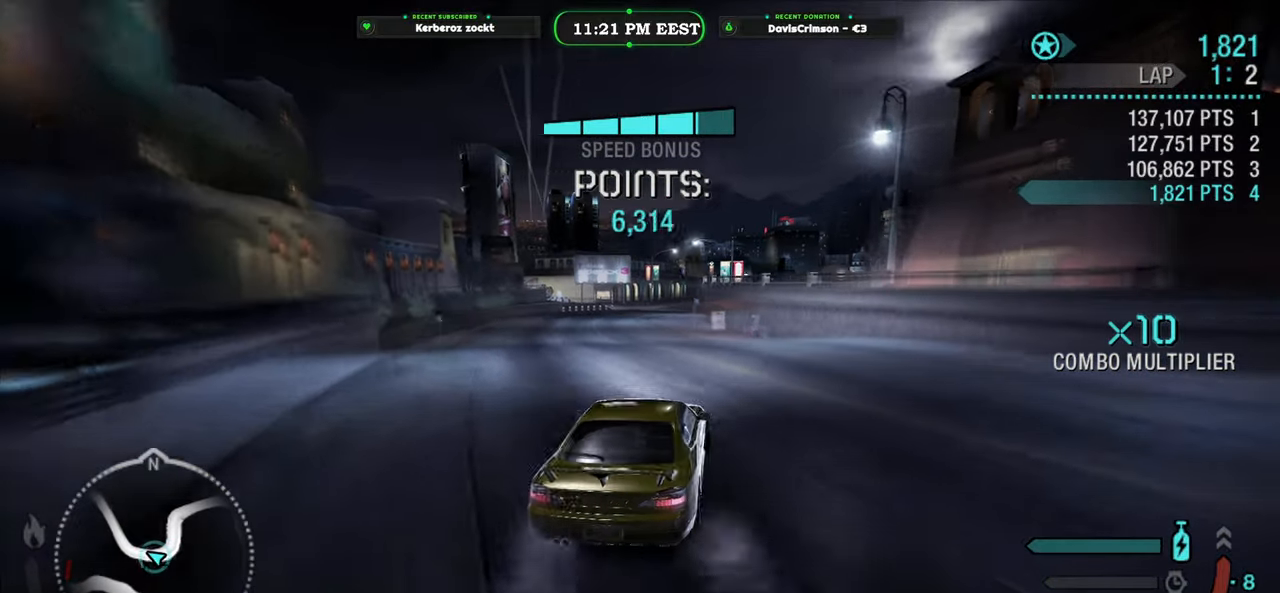
{"buttons": ["R2"], "left_stick": "center", "events": [[217, "left_stick", "left"], [383, "left_stick", "center"]]}
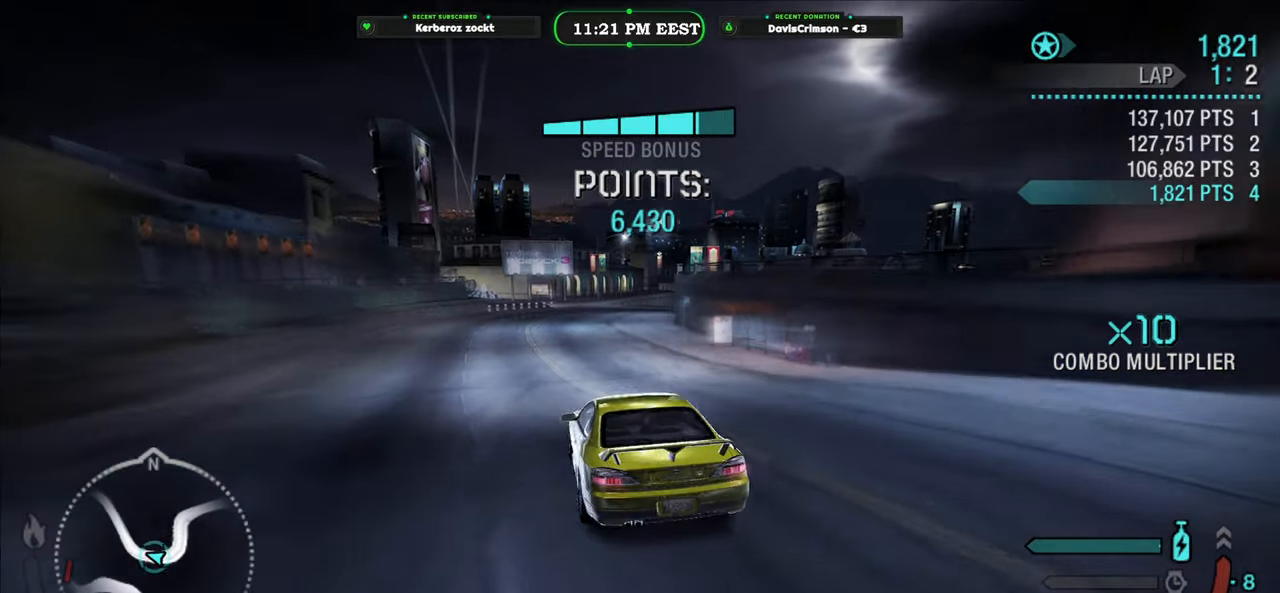
{"buttons": ["R2"], "left_stick": "right", "events": [[367, "left_stick", "right"]]}
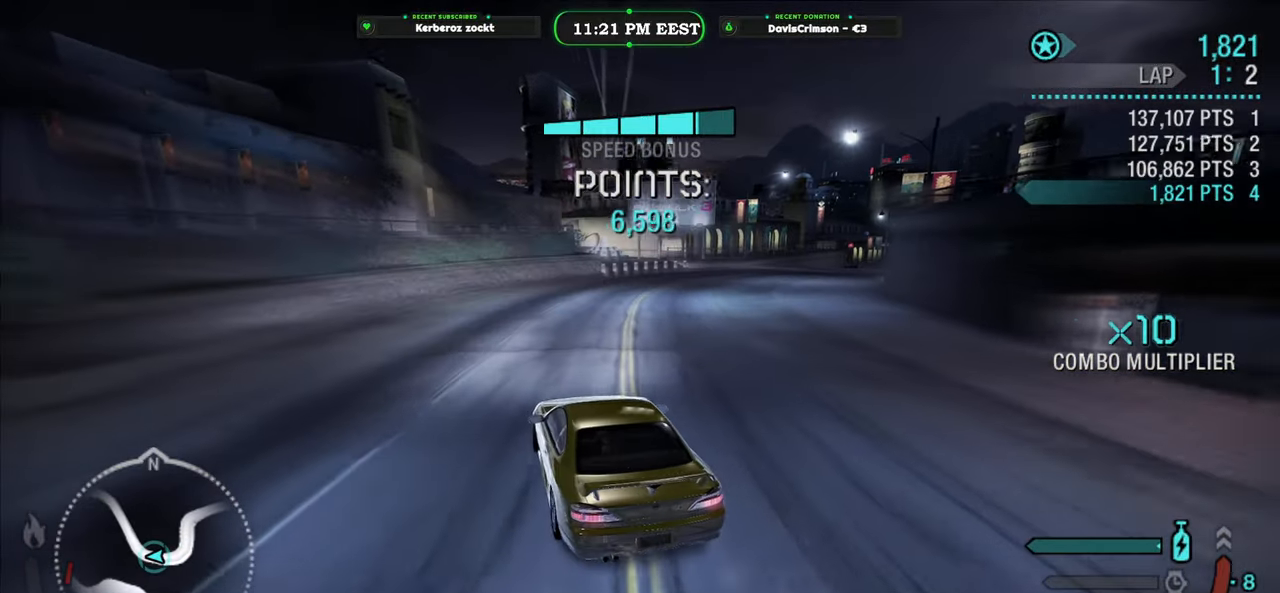
{"buttons": ["R2"], "left_stick": "right", "events": []}
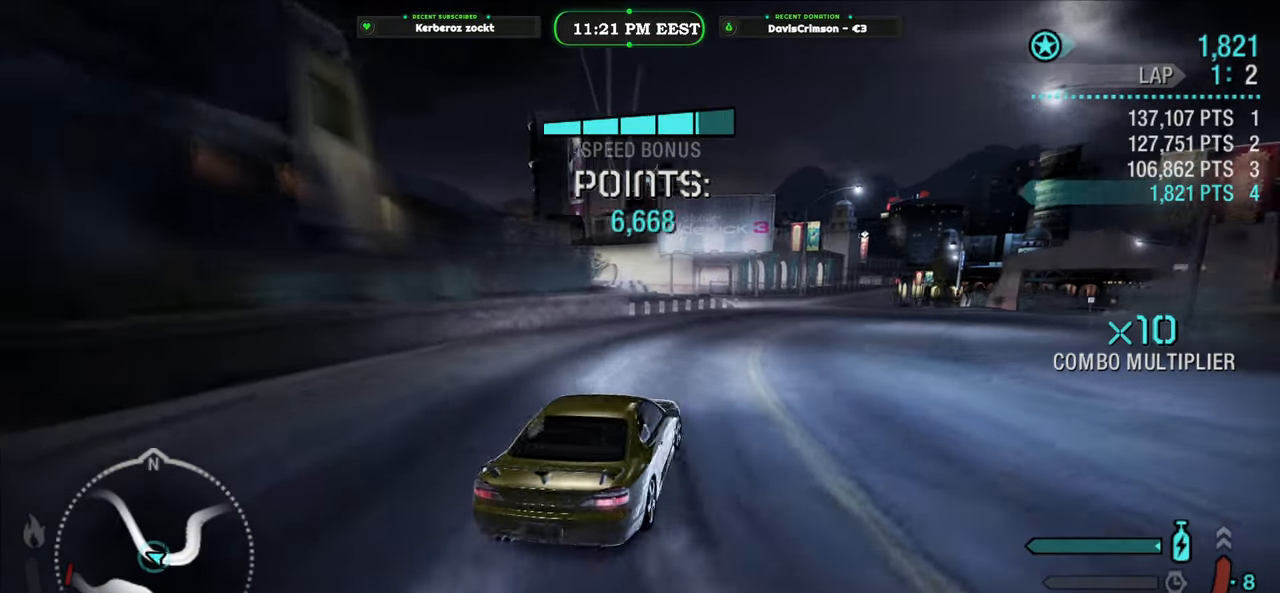
{"buttons": ["R2"], "left_stick": "center", "events": [[50, "left_stick", "center"], [317, "left_stick", "left"], [500, "left_stick", "center"]]}
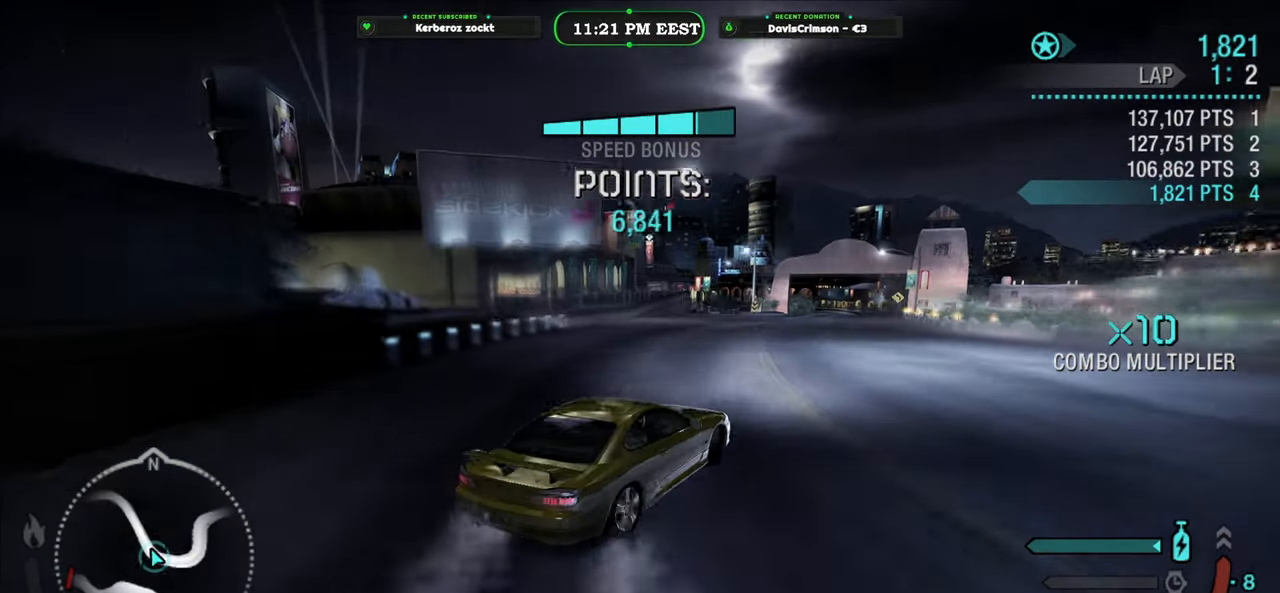
{"buttons": ["R2"], "left_stick": "center", "events": [[283, "left_stick", "right"], [433, "left_stick", "center"]]}
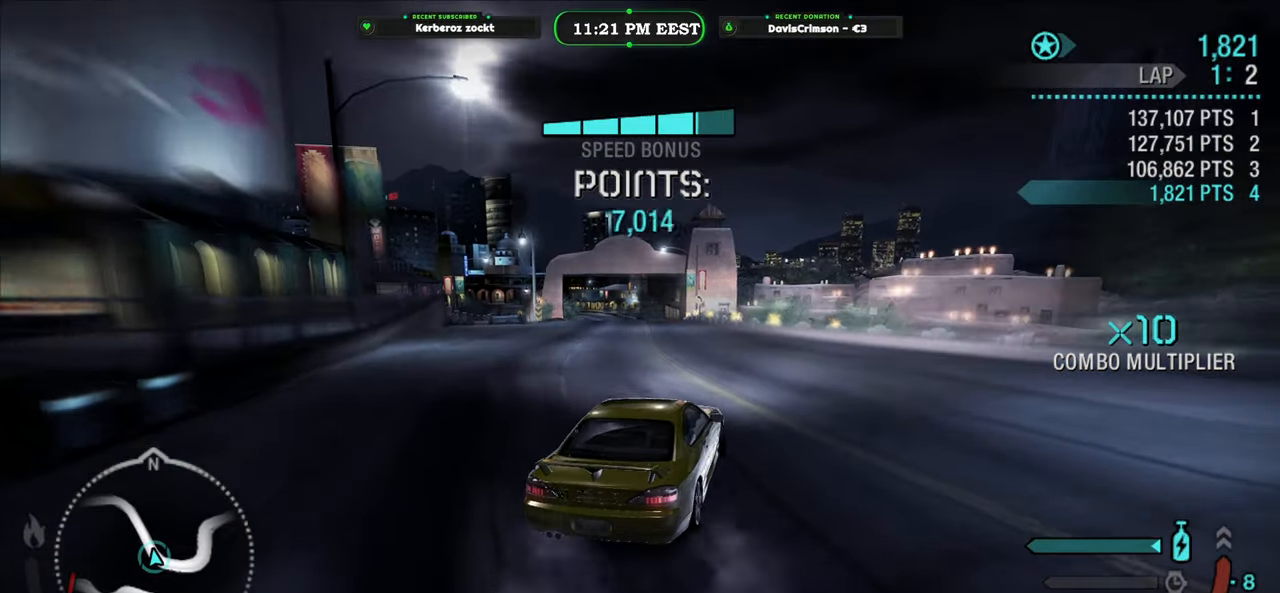
{"buttons": ["R2"], "left_stick": "left", "events": [[350, "left_stick", "left"]]}
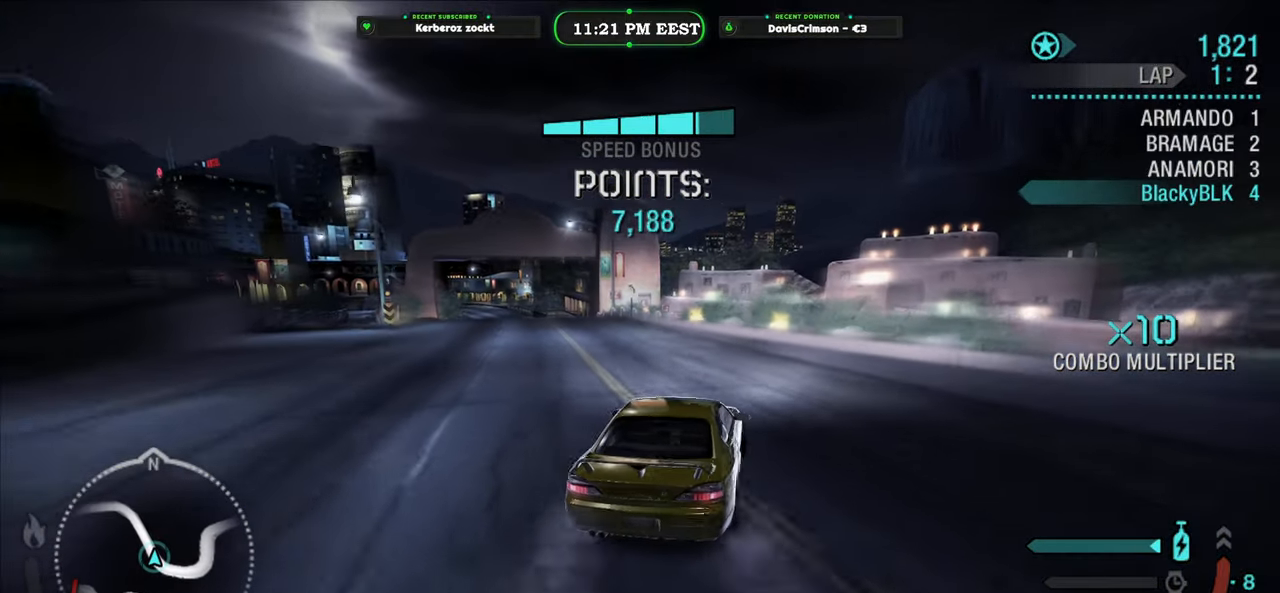
{"buttons": ["R2"], "left_stick": "center", "events": [[233, "left_stick", "center"]]}
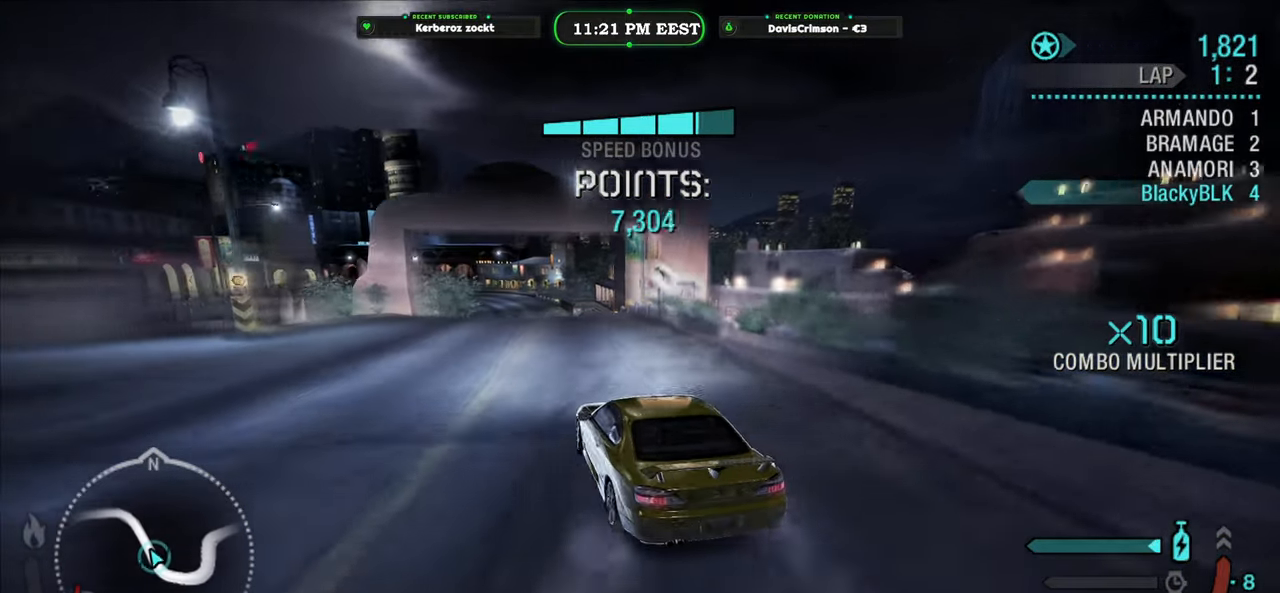
{"buttons": ["R2"], "left_stick": "right", "events": [[317, "left_stick", "right"]]}
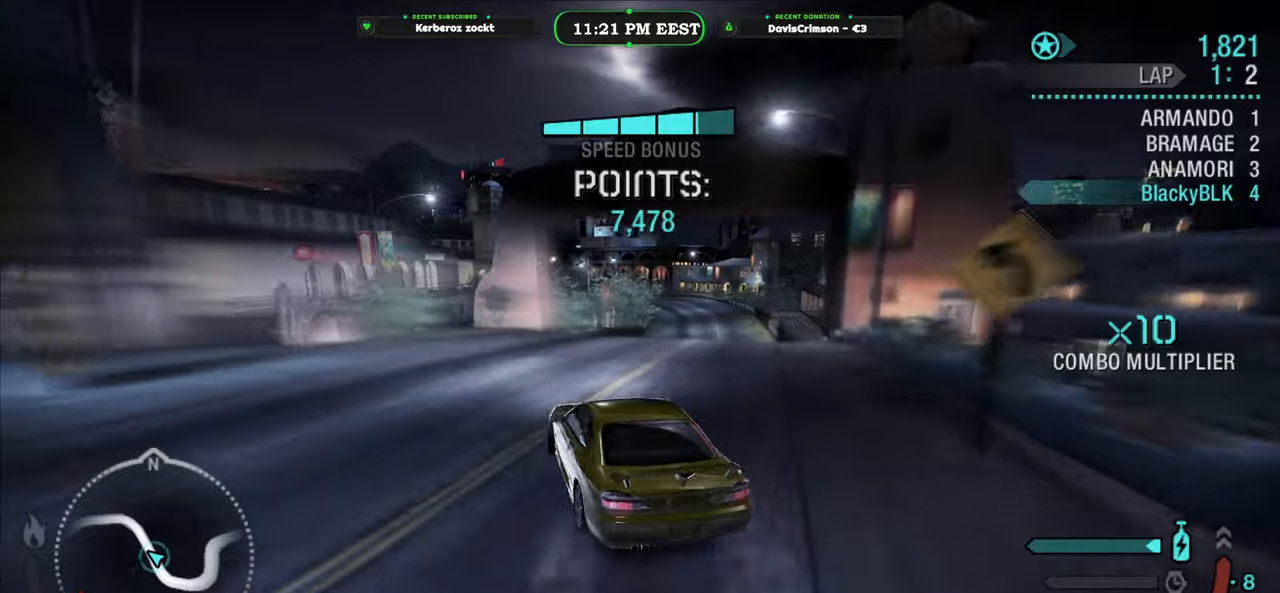
{"buttons": ["R2"], "left_stick": "center", "events": [[350, "left_stick", "center"]]}
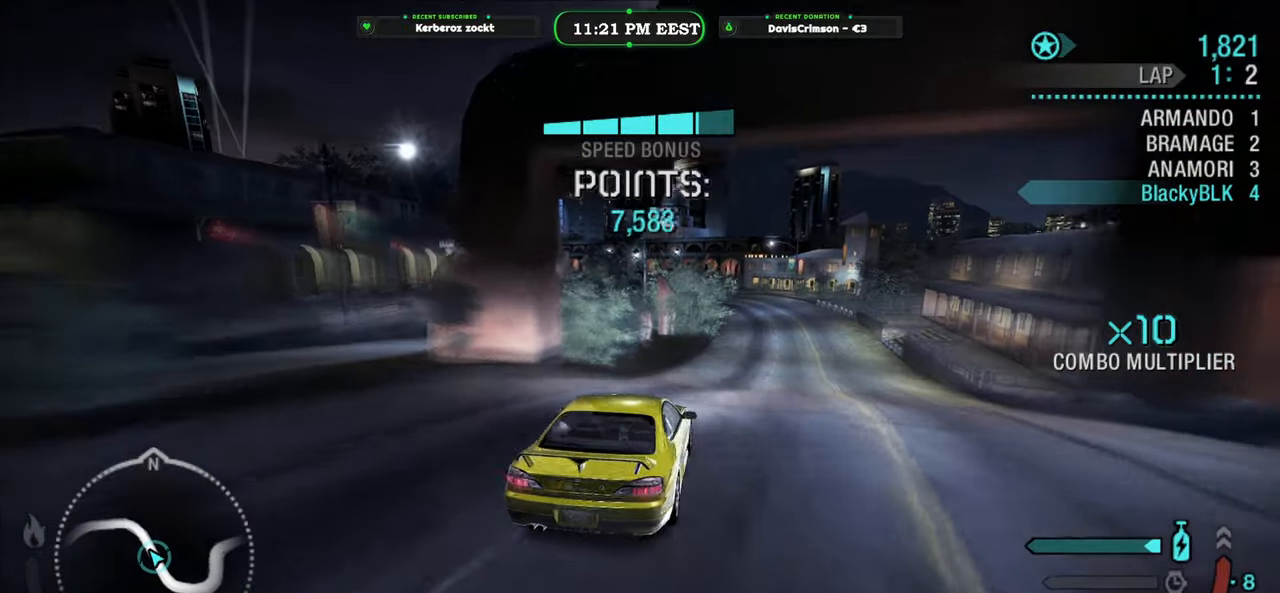
{"buttons": ["R2"], "left_stick": "center", "events": []}
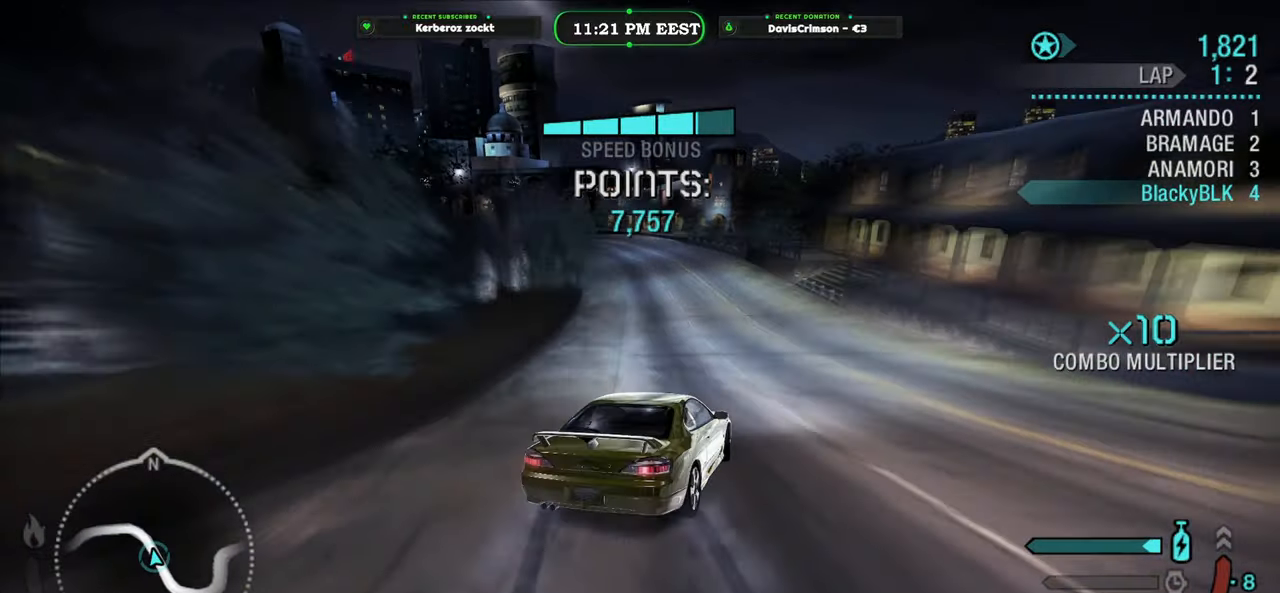
{"buttons": ["R2"], "left_stick": "center", "events": [[83, "left_stick", "left"], [367, "left_stick", "center"]]}
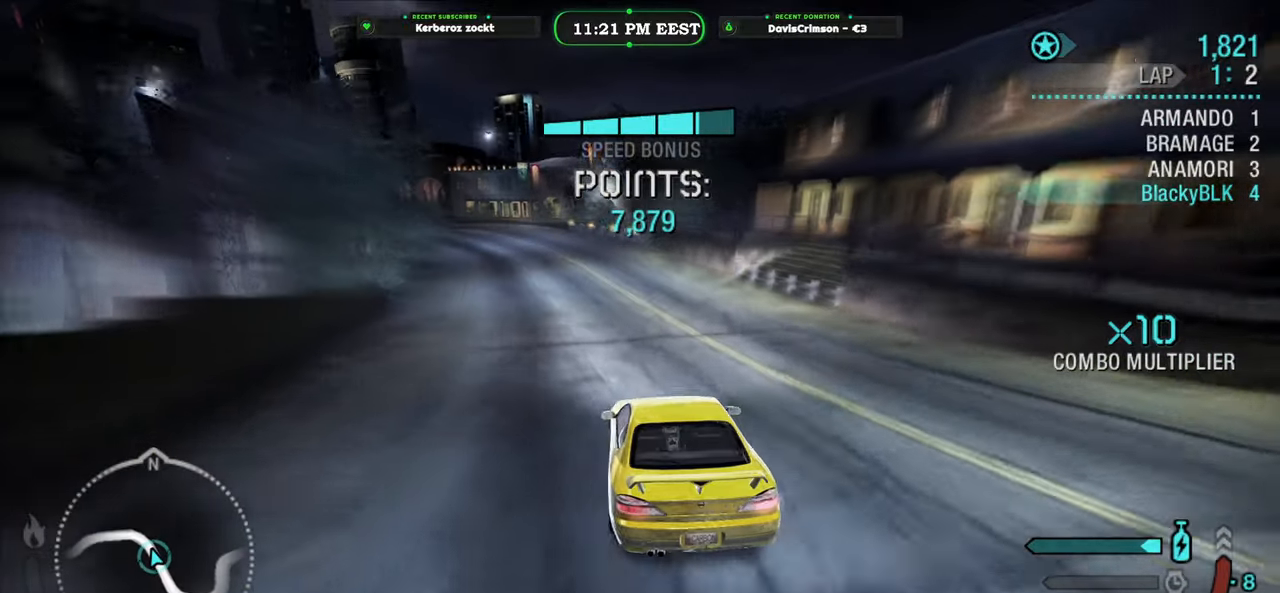
{"buttons": ["R2"], "left_stick": "right", "events": [[33, "left_stick", "left"], [183, "left_stick", "center"], [283, "left_stick", "right"]]}
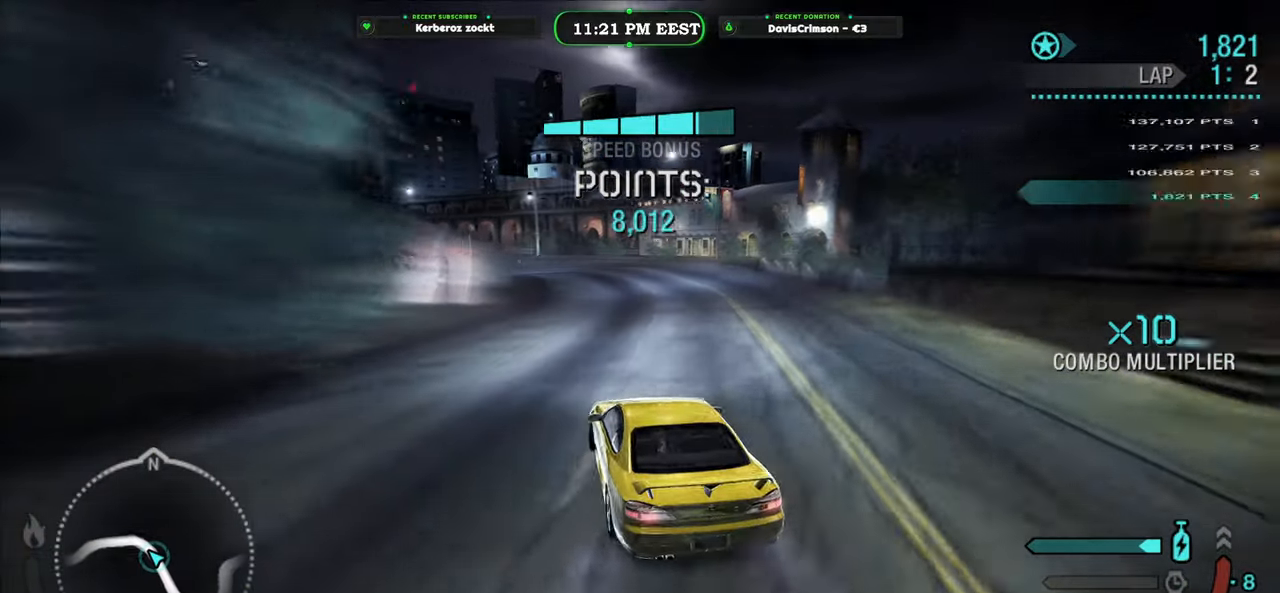
{"buttons": ["R2"], "left_stick": "center", "events": [[133, "left_stick", "center"]]}
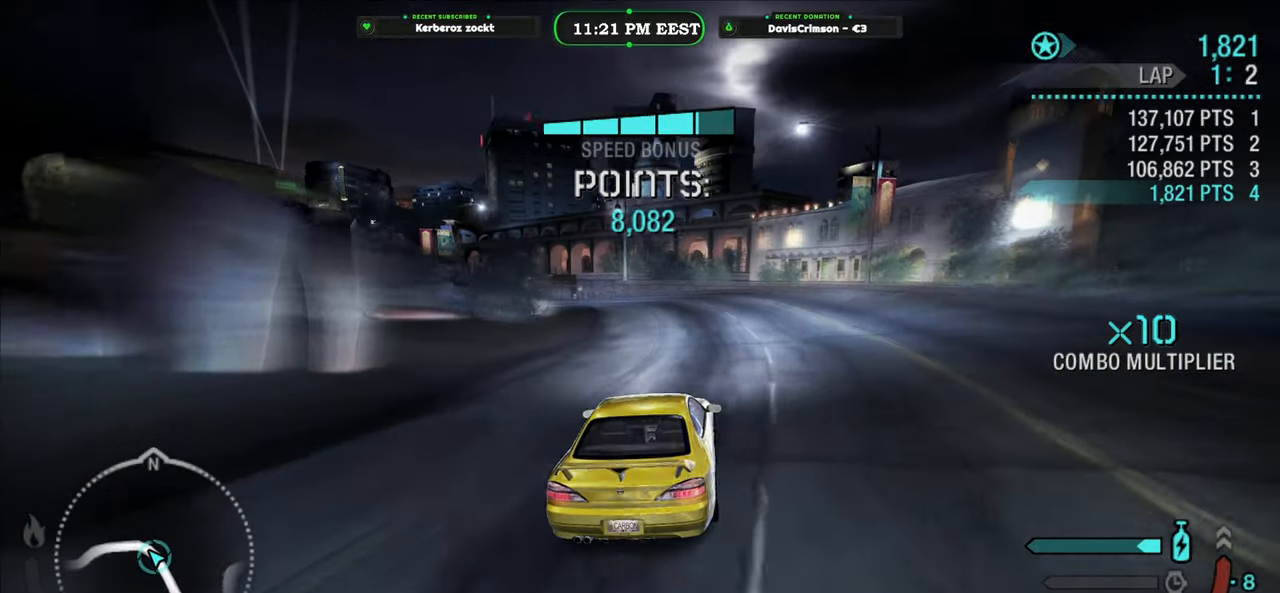
{"buttons": ["R2"], "left_stick": "left", "events": [[333, "left_stick", "left"]]}
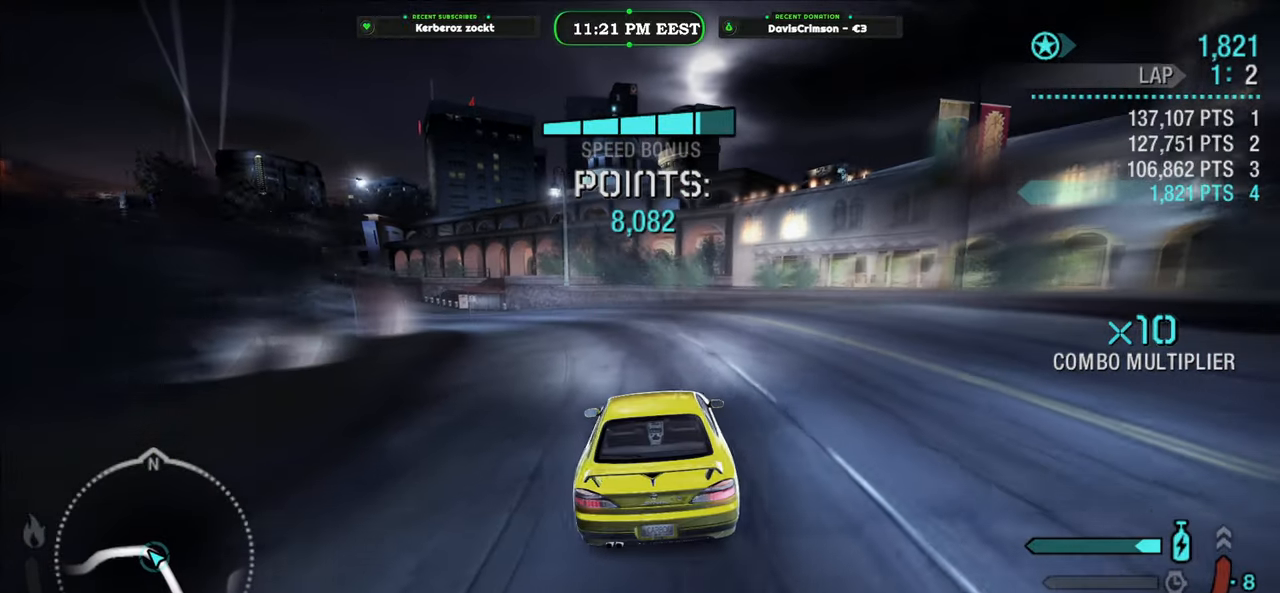
{"buttons": ["R2"], "left_stick": "right", "events": [[300, "left_stick", "center"], [500, "left_stick", "right"]]}
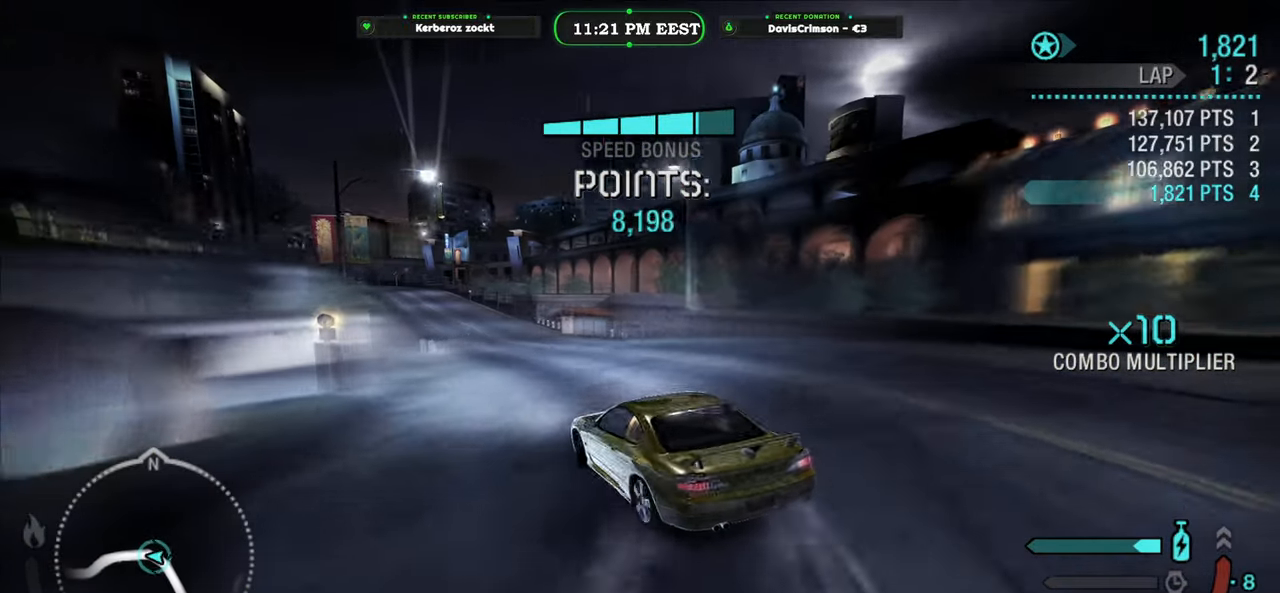
{"buttons": ["R2"], "left_stick": "center", "events": [[183, "left_stick", "center"]]}